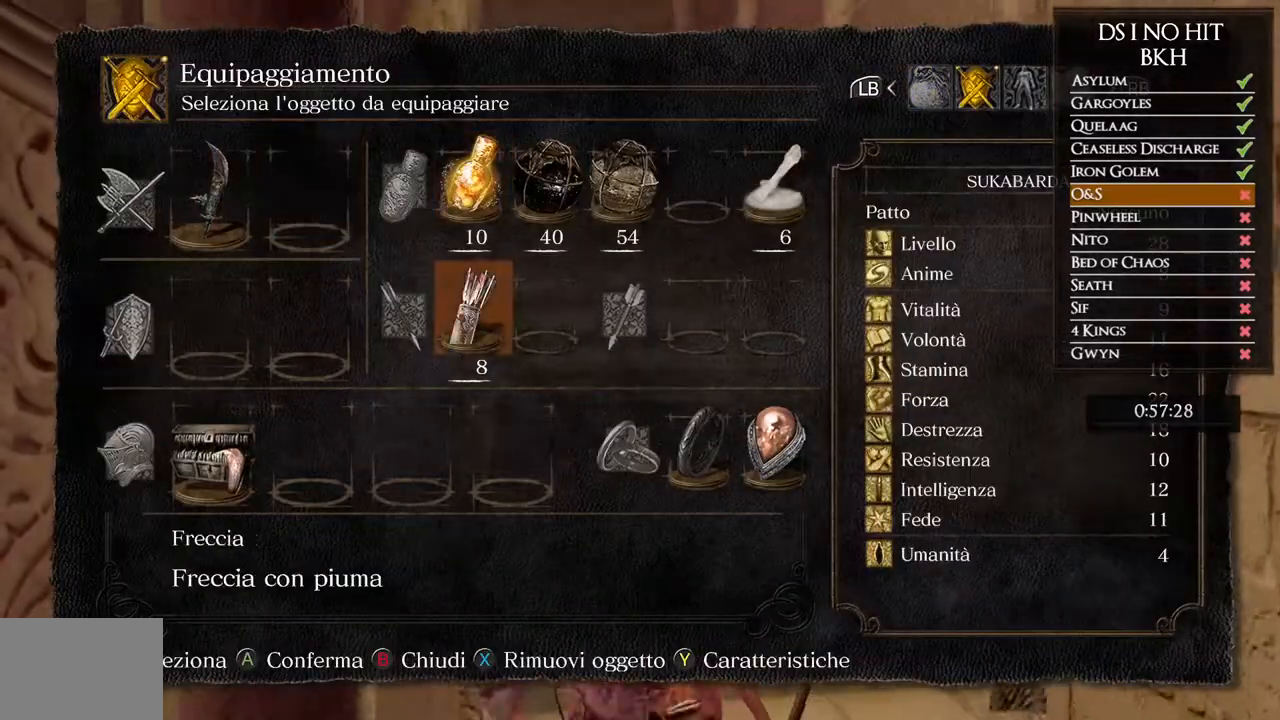
Gameplay with a controller (Xbox layout); each line is a JSON object with the inputs held at the frame after it. "events" lists button and stick changes between this image and that frame as [ms after this image, input, new state], when the widget could be followed in between.
{"buttons": [], "left_stick": "up-left", "right_stick": "center", "events": [[50, "A", "down"], [150, "A", "up"]]}
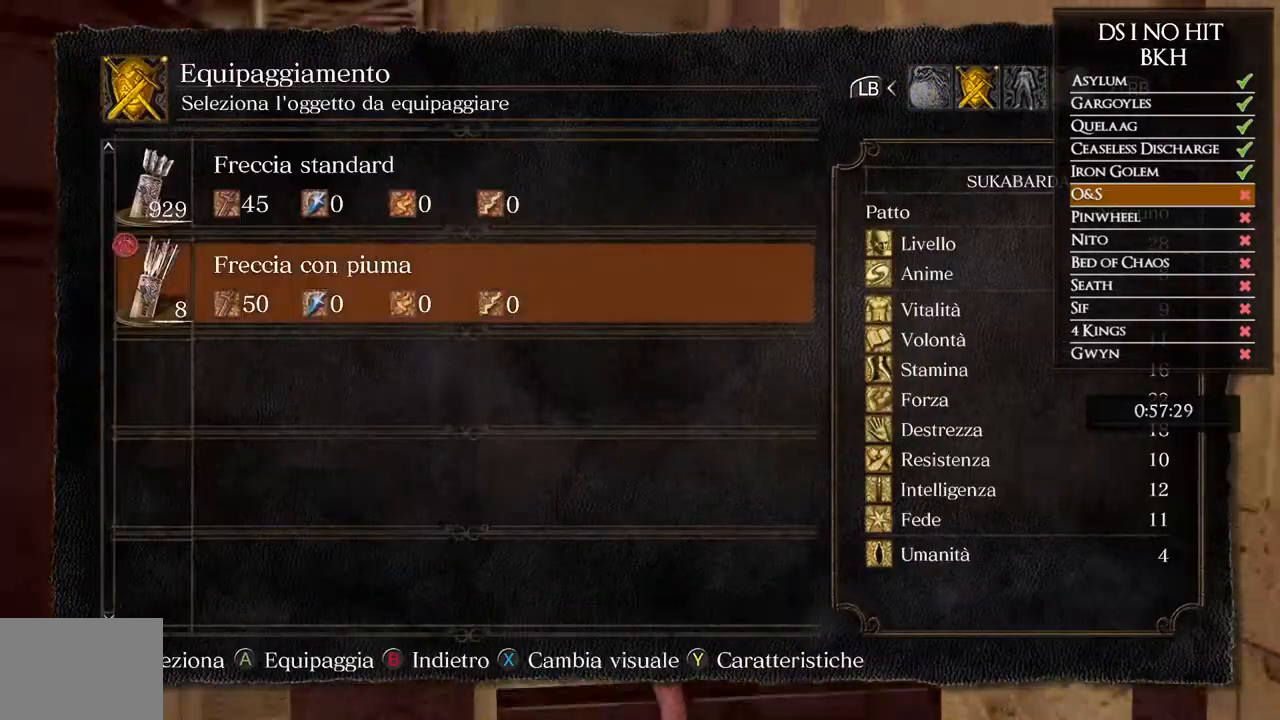
{"buttons": [], "left_stick": "up-left", "right_stick": "center", "events": [[317, "DPAD_UP", "down"], [383, "A", "down"], [433, "DPAD_UP", "up"], [450, "A", "up"]]}
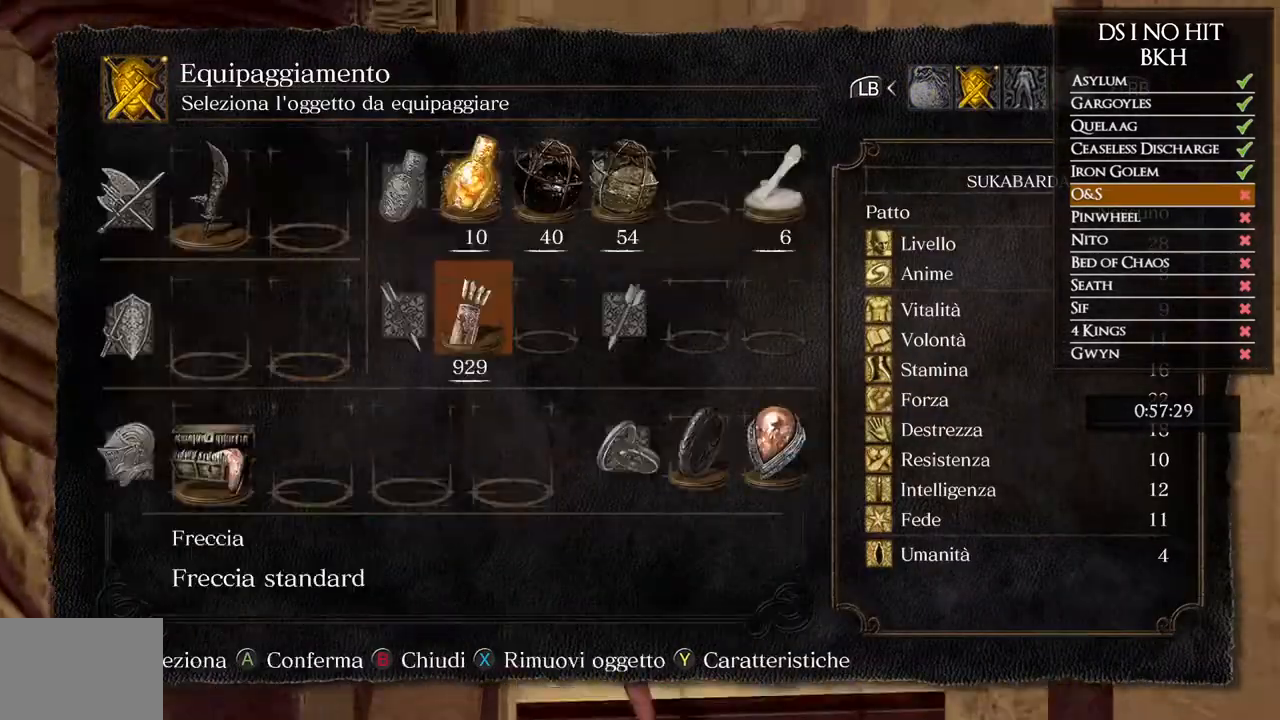
{"buttons": ["B"], "left_stick": "up-left", "right_stick": "center", "events": [[67, "B", "down"], [150, "B", "up"], [217, "B", "down"], [300, "B", "up"], [350, "B", "down"]]}
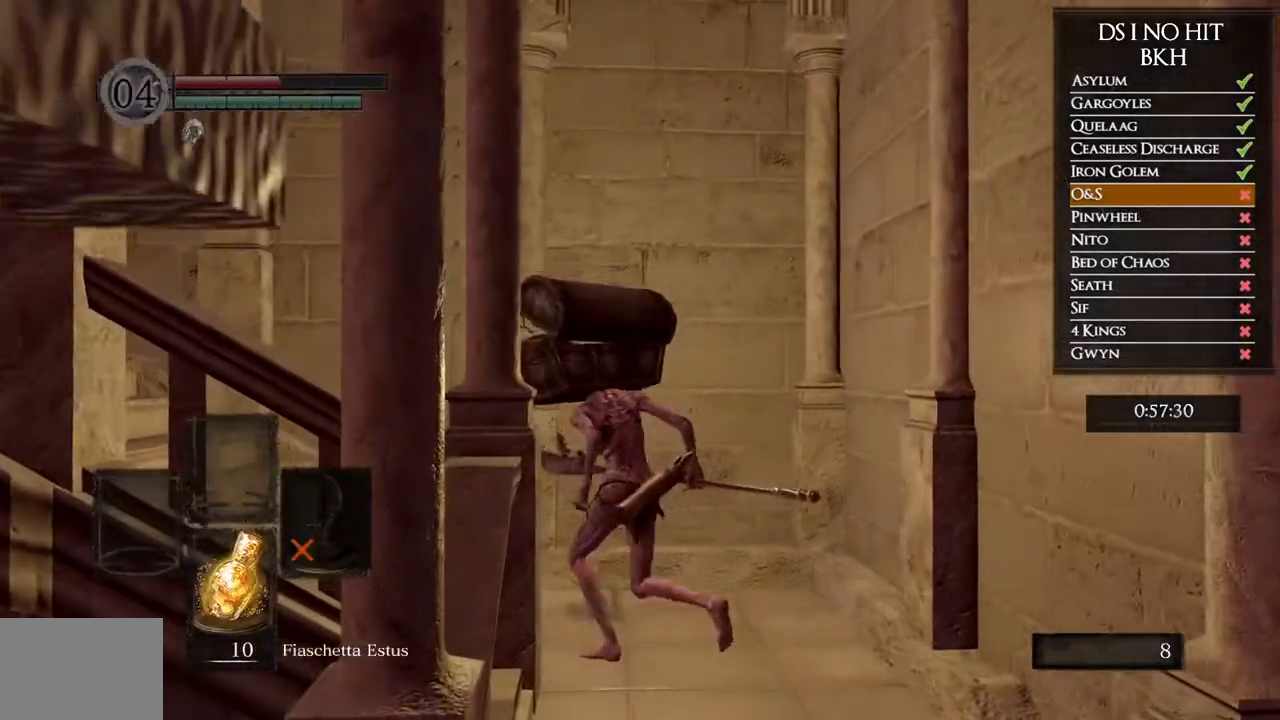
{"buttons": ["B"], "left_stick": "left", "right_stick": "center", "events": [[100, "left_stick", "left"]]}
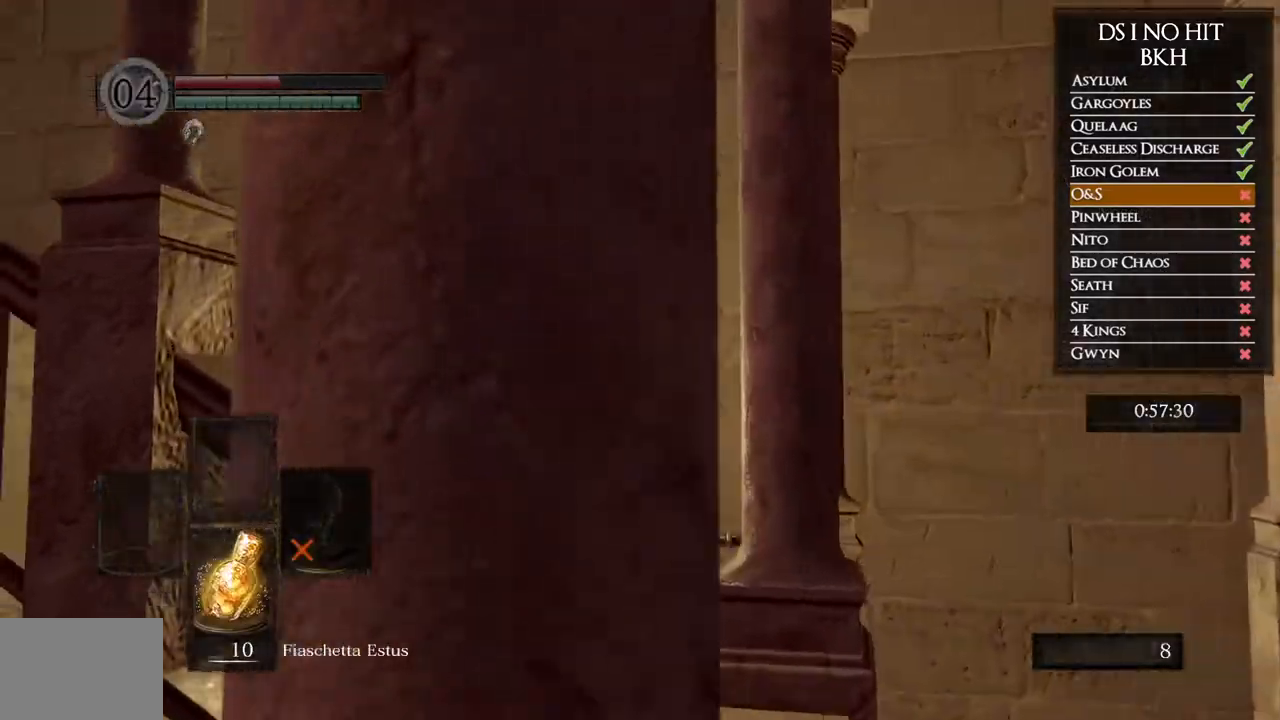
{"buttons": ["B"], "left_stick": "up-left", "right_stick": "center", "events": [[217, "left_stick", "up-left"]]}
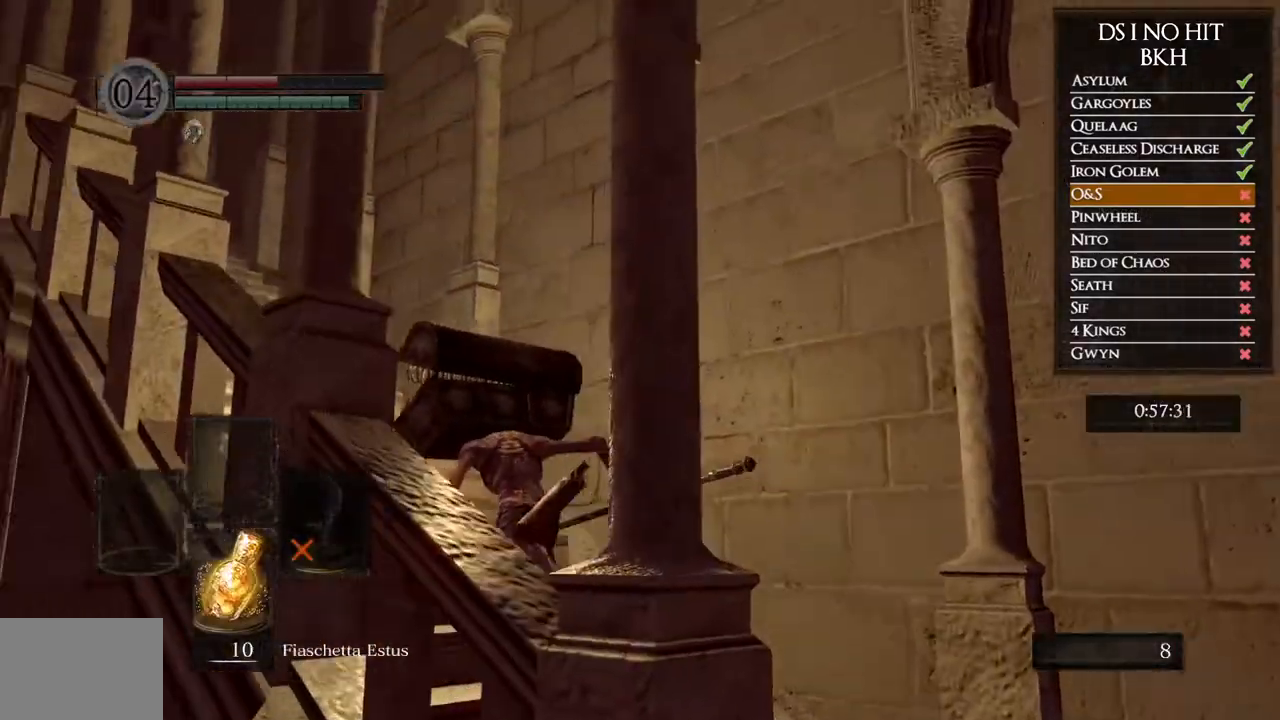
{"buttons": ["B"], "left_stick": "up-left", "right_stick": "center"}
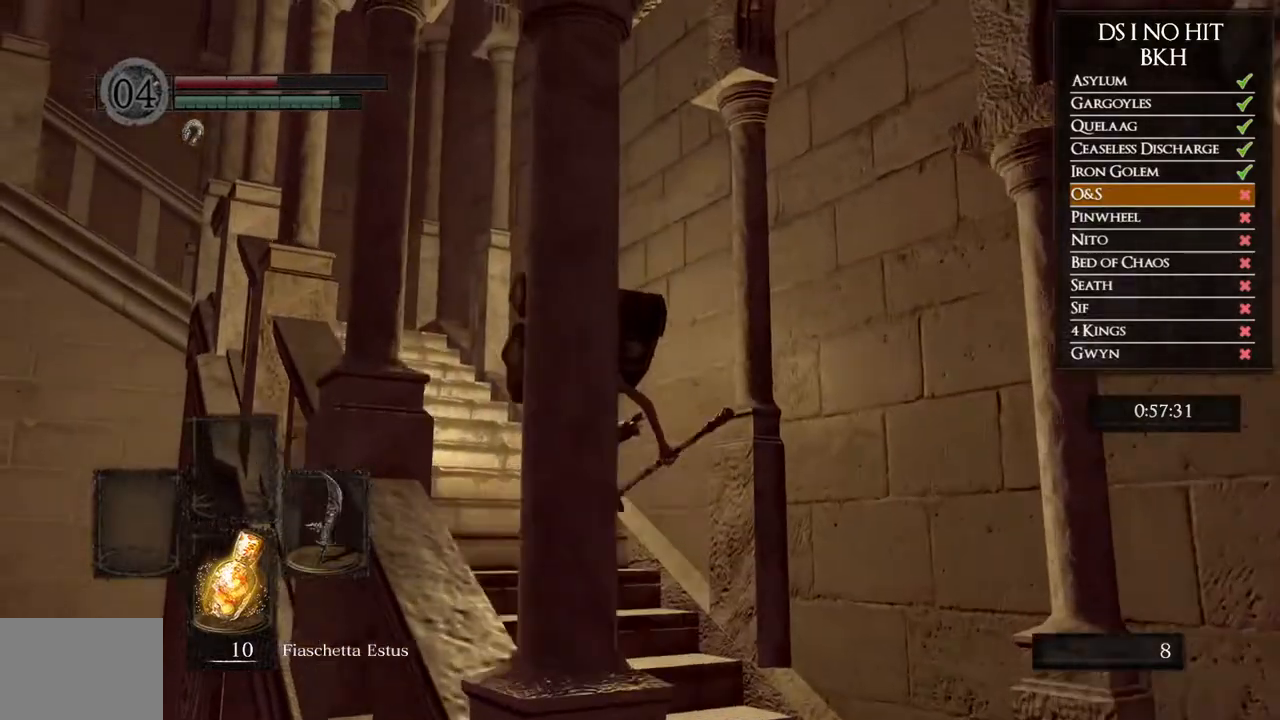
{"buttons": ["B"], "left_stick": "up-left", "right_stick": "center", "events": []}
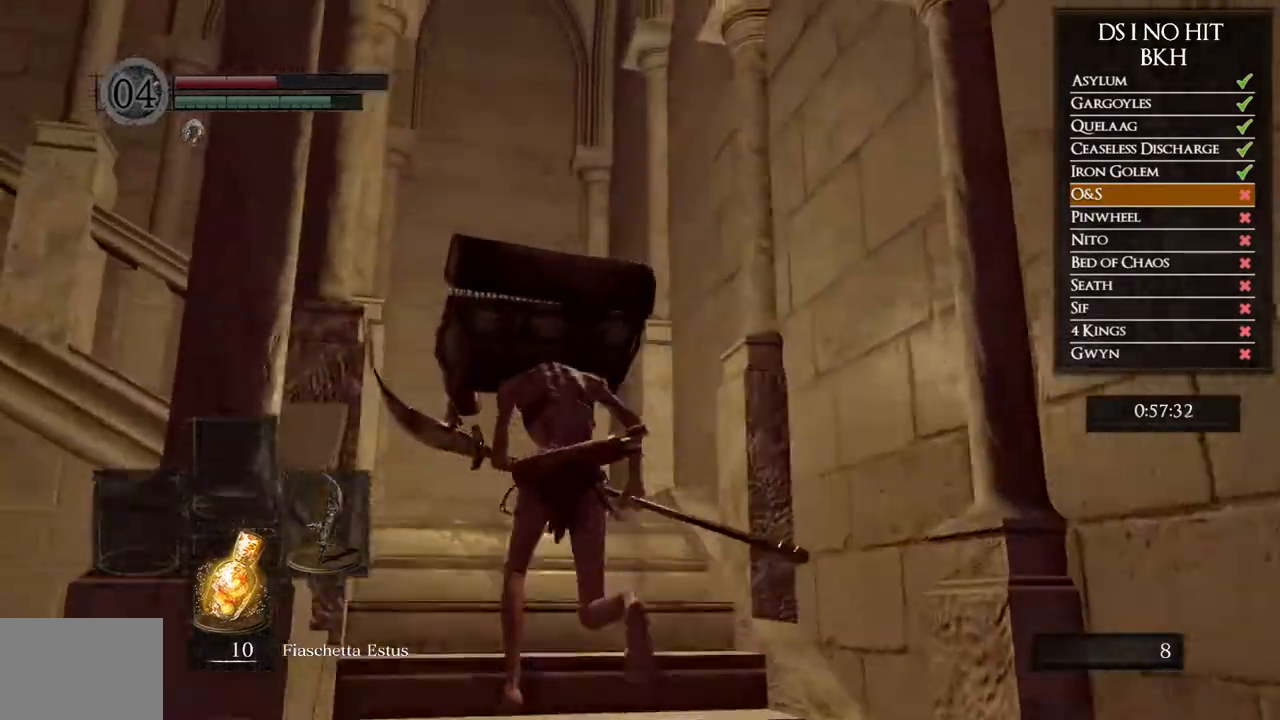
{"buttons": [], "left_stick": "up", "right_stick": "center", "events": [[50, "left_stick", "up"], [500, "B", "up"]]}
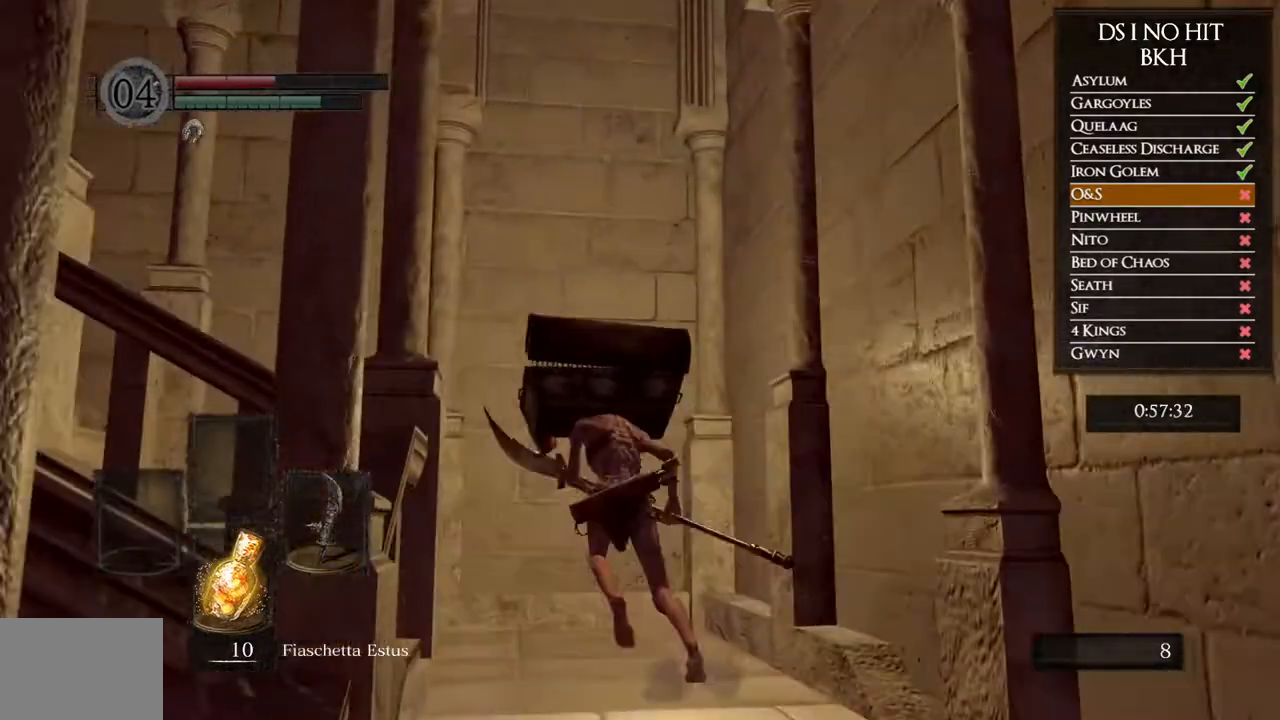
{"buttons": [], "left_stick": "up-left", "right_stick": "down-left", "events": [[50, "left_stick", "up-left"], [117, "right_stick", "down-left"]]}
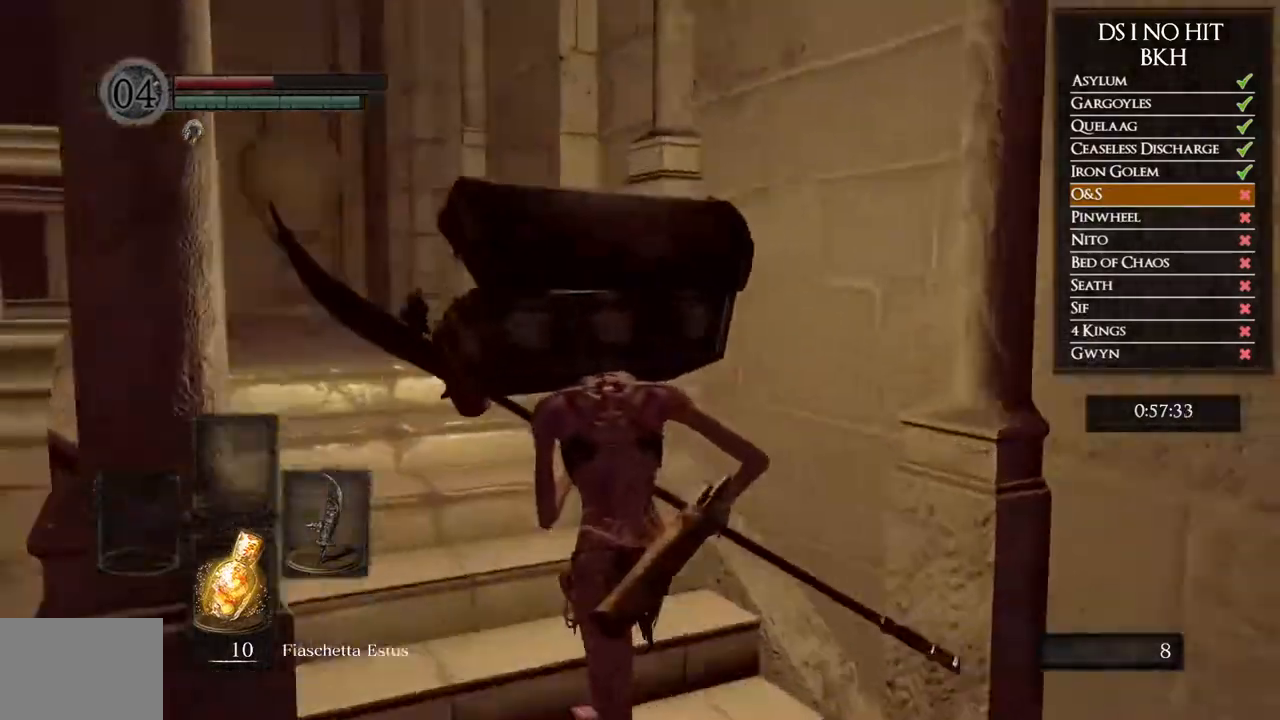
{"buttons": ["B"], "left_stick": "up", "right_stick": "center", "events": [[83, "left_stick", "up"], [100, "right_stick", "center"], [133, "B", "down"]]}
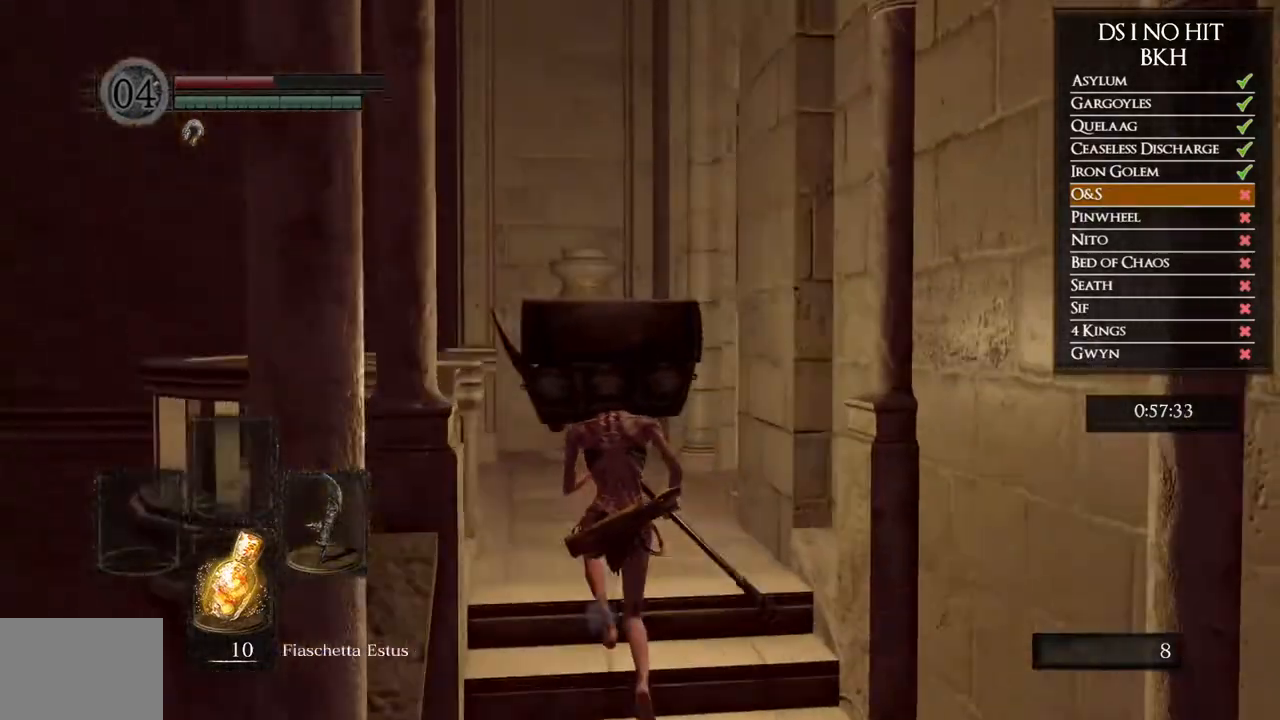
{"buttons": ["B"], "left_stick": "up", "right_stick": "center", "events": []}
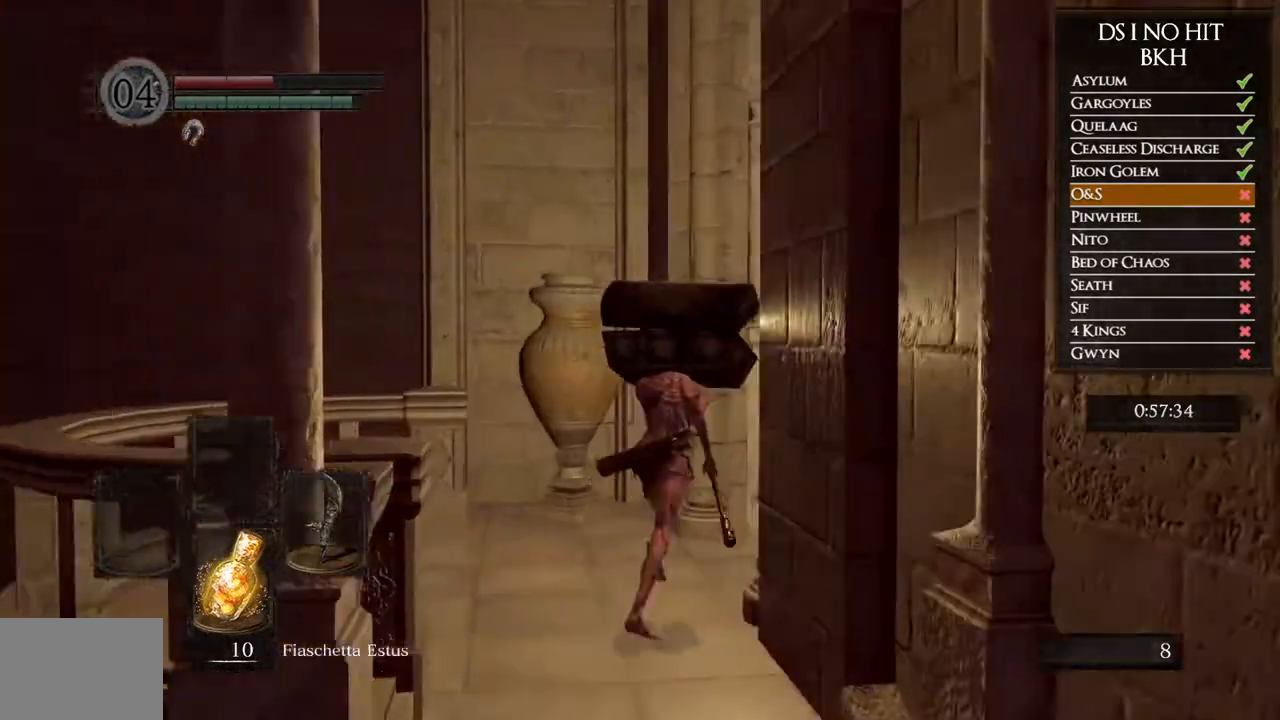
{"buttons": ["B"], "left_stick": "up-right", "right_stick": "center", "events": [[17, "left_stick", "up-right"]]}
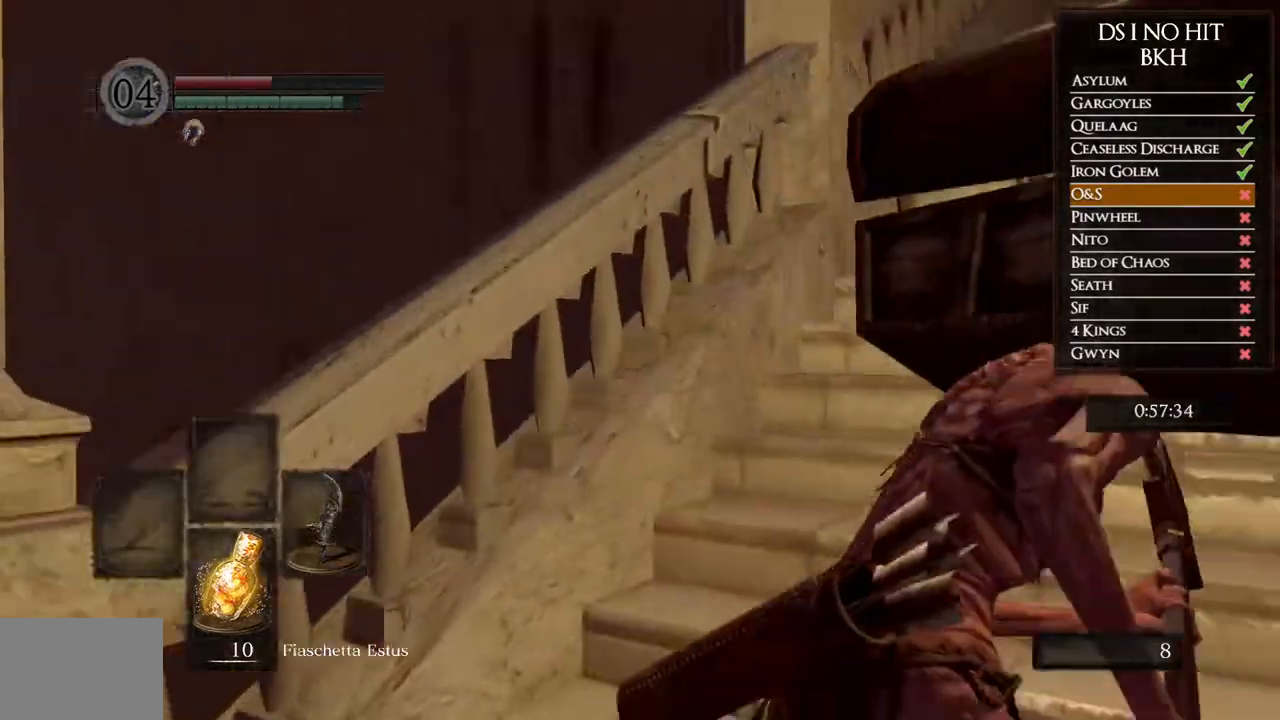
{"buttons": ["B"], "left_stick": "up", "right_stick": "center", "events": [[217, "left_stick", "up"]]}
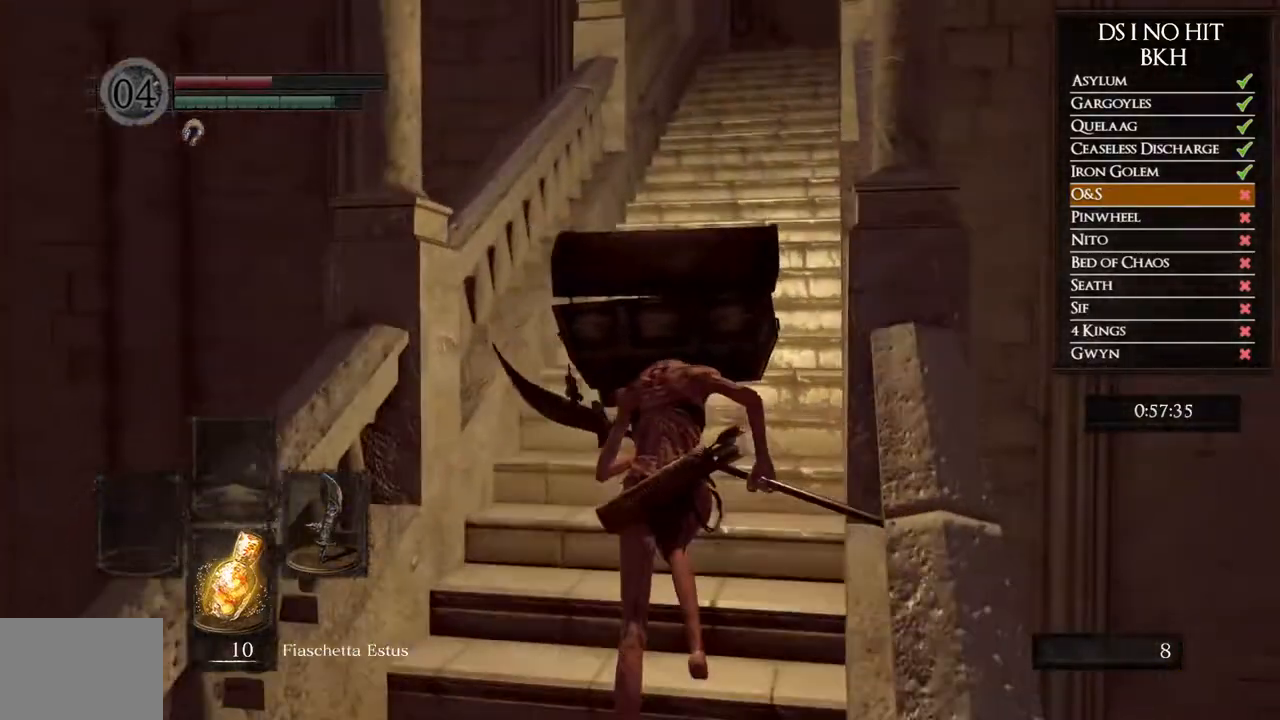
{"buttons": ["B"], "left_stick": "up", "right_stick": "center"}
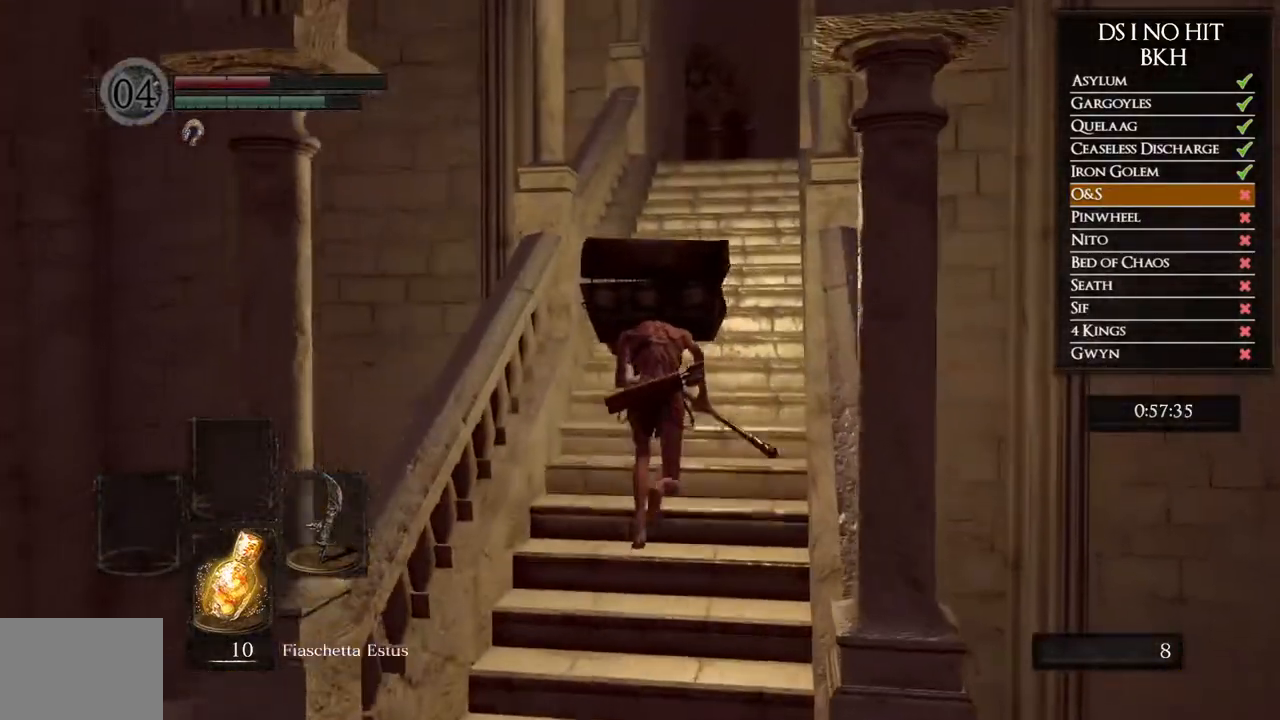
{"buttons": ["B"], "left_stick": "up", "right_stick": "center", "events": []}
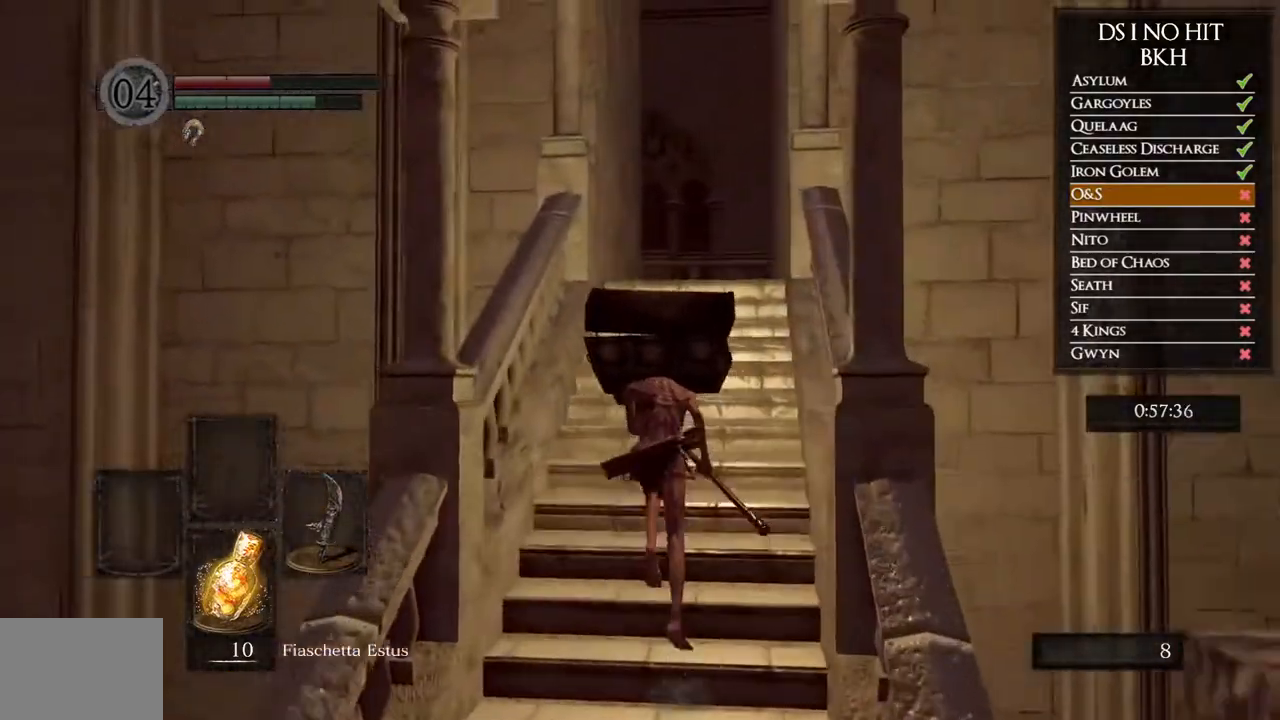
{"buttons": ["B"], "left_stick": "up", "right_stick": "center", "events": []}
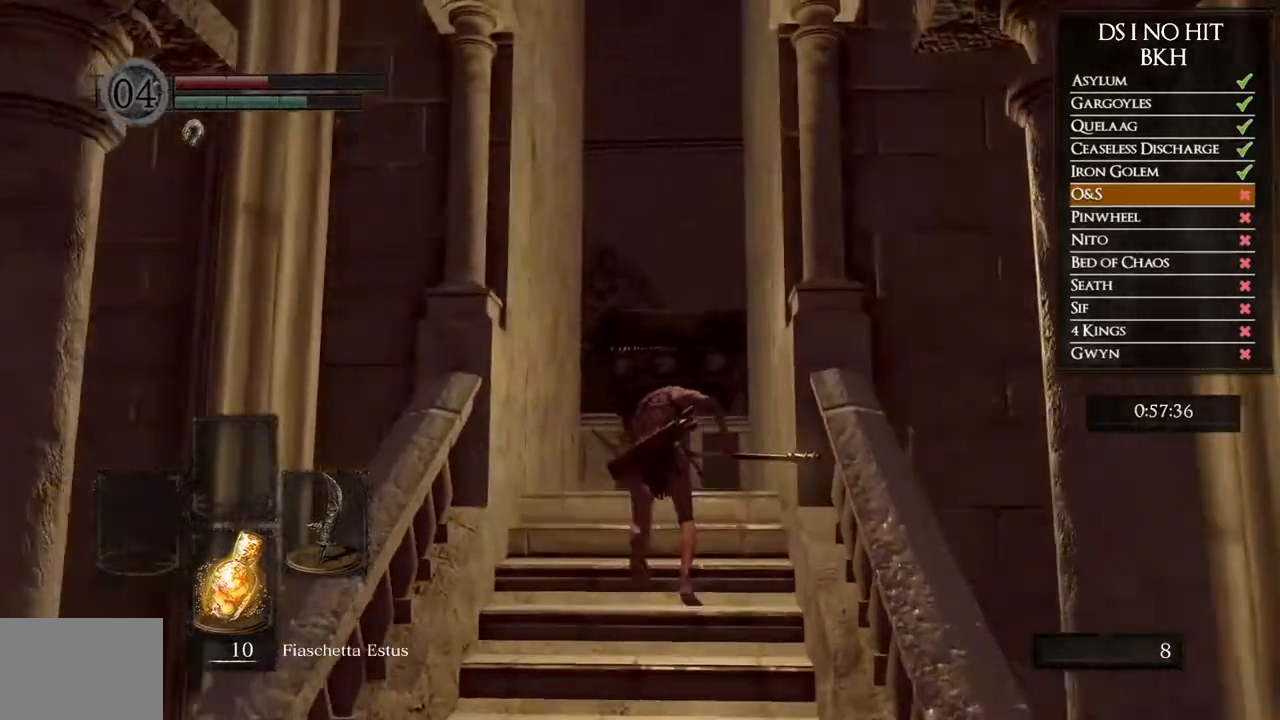
{"buttons": ["B"], "left_stick": "up", "right_stick": "center", "events": []}
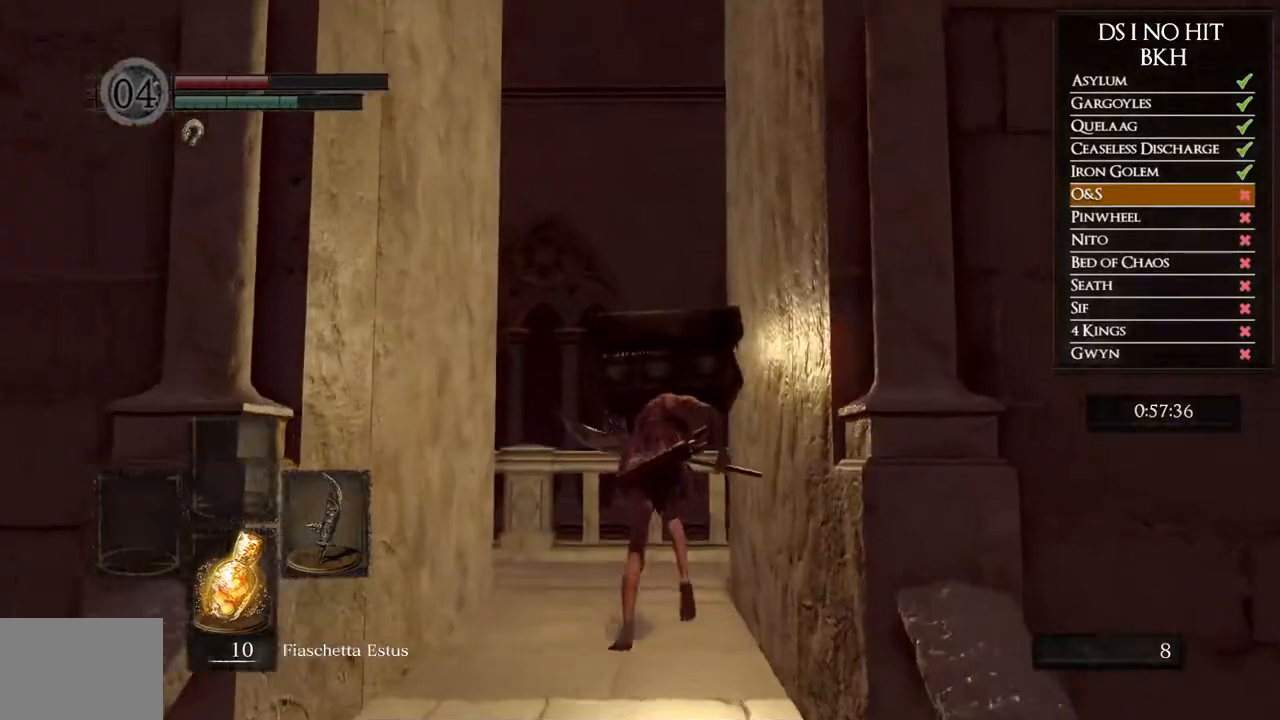
{"buttons": ["B"], "left_stick": "up-right", "right_stick": "center", "events": [[167, "B", "up"], [217, "right_stick", "down"], [367, "right_stick", "center"], [433, "B", "down"], [483, "left_stick", "up-right"]]}
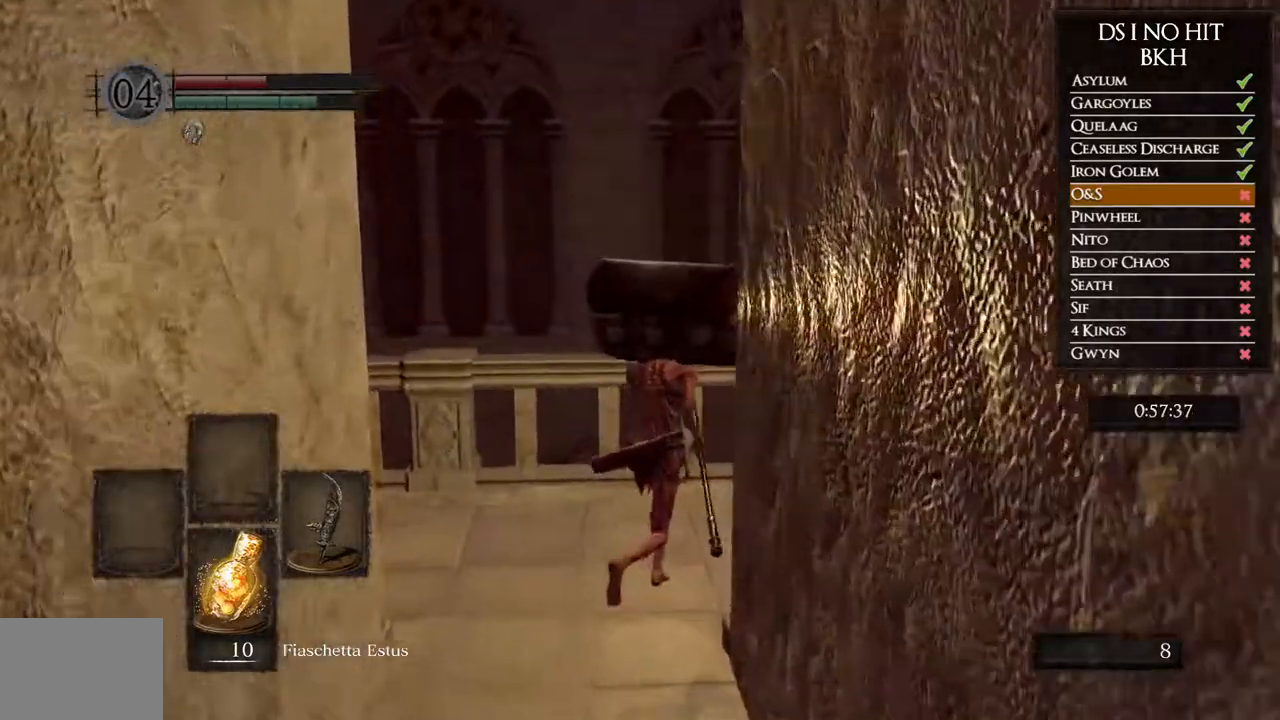
{"buttons": ["B"], "left_stick": "up-right", "right_stick": "center"}
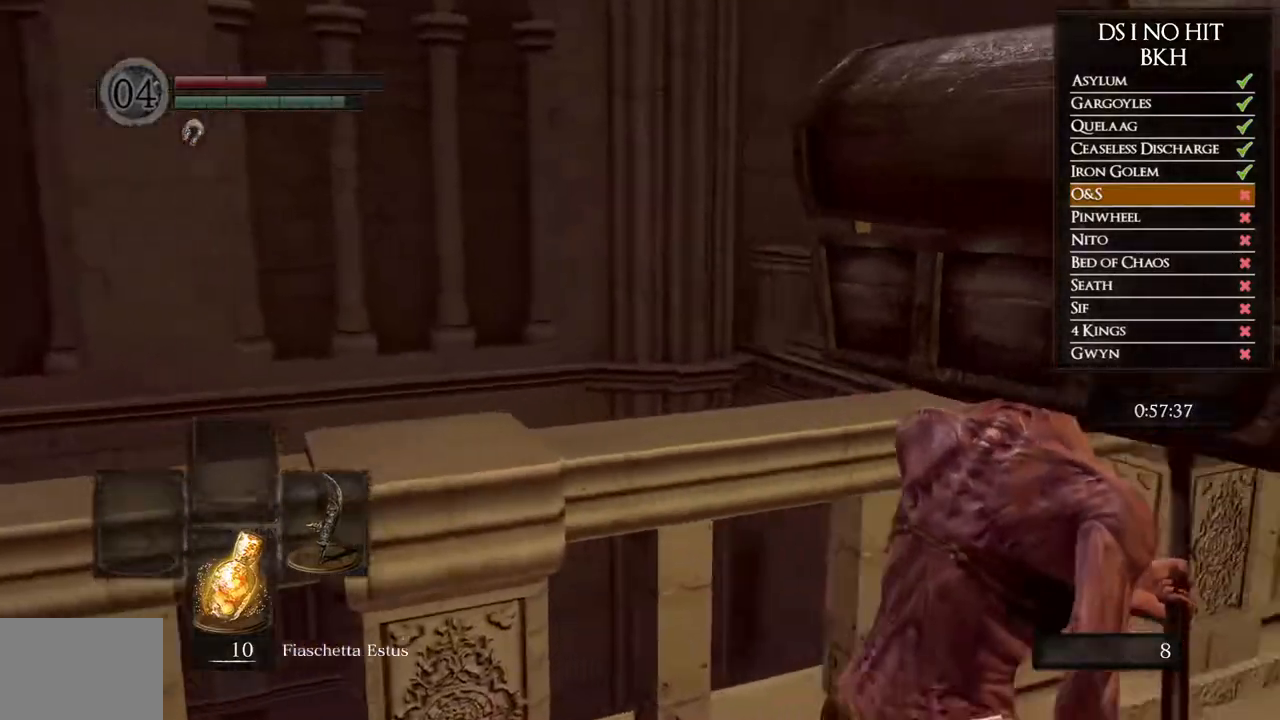
{"buttons": ["B"], "left_stick": "up-right", "right_stick": "center", "events": []}
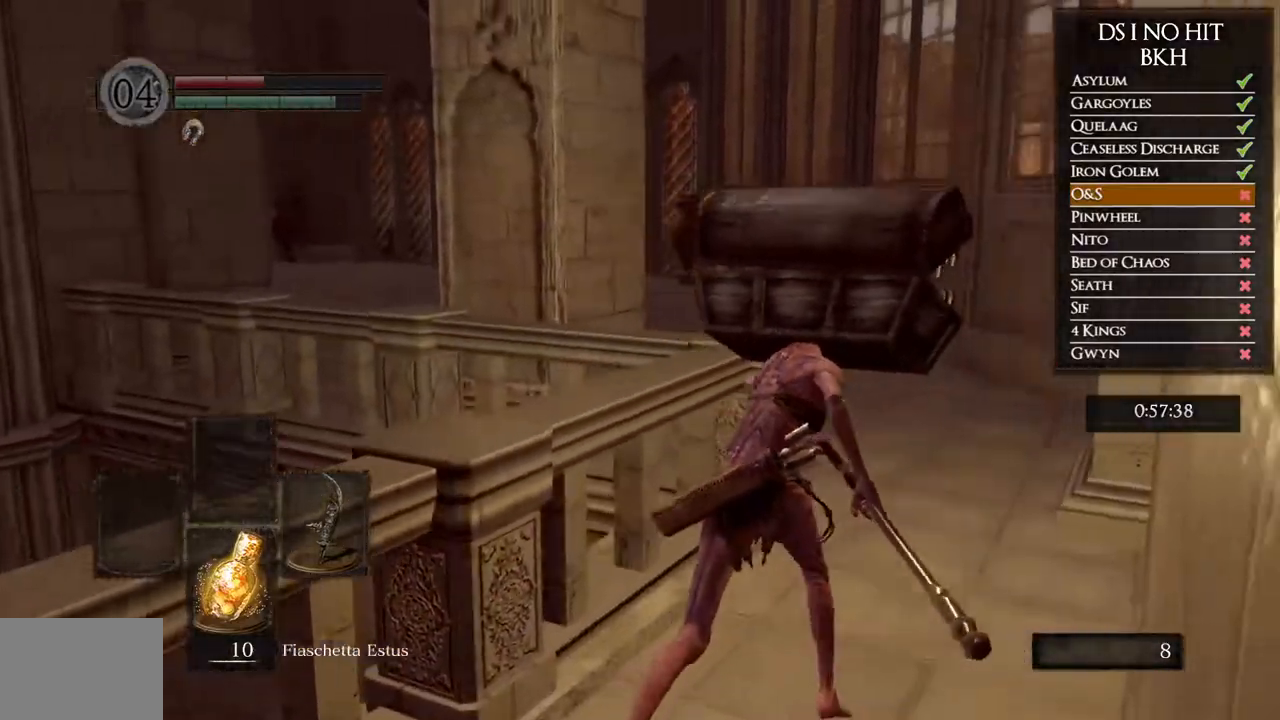
{"buttons": ["B"], "left_stick": "up", "right_stick": "center", "events": [[183, "left_stick", "up"]]}
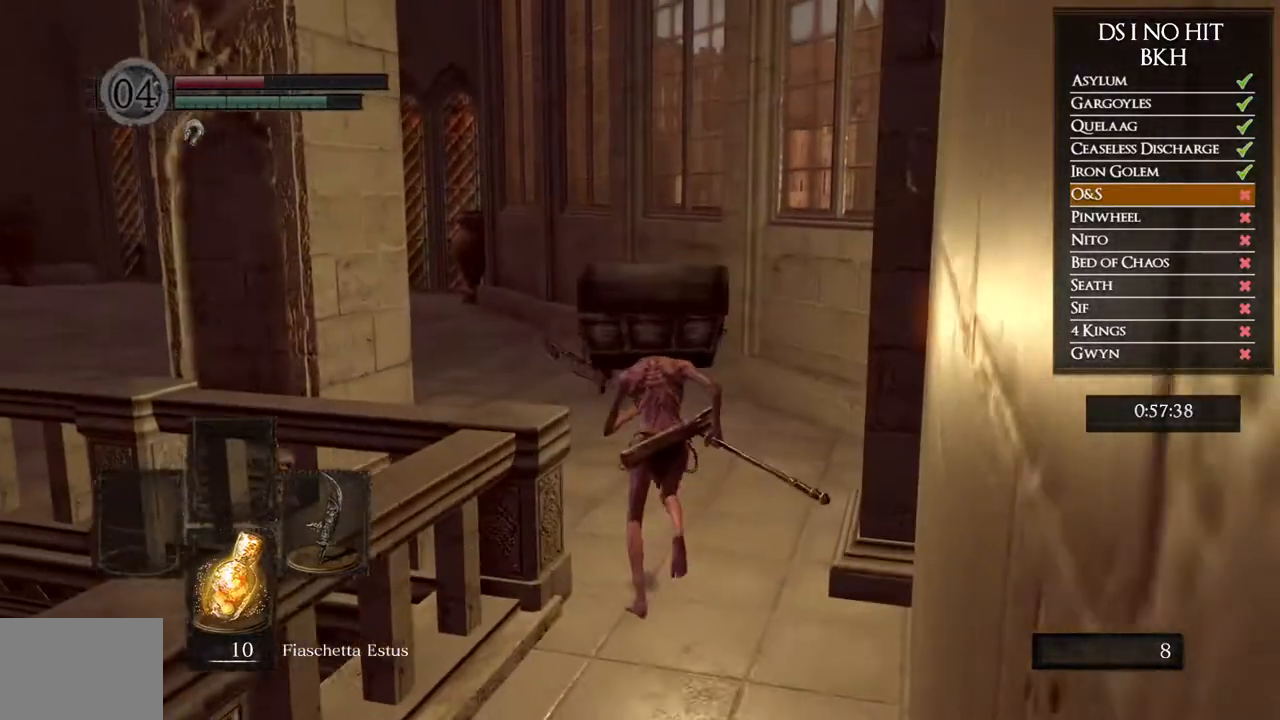
{"buttons": ["B"], "left_stick": "up-left", "right_stick": "center"}
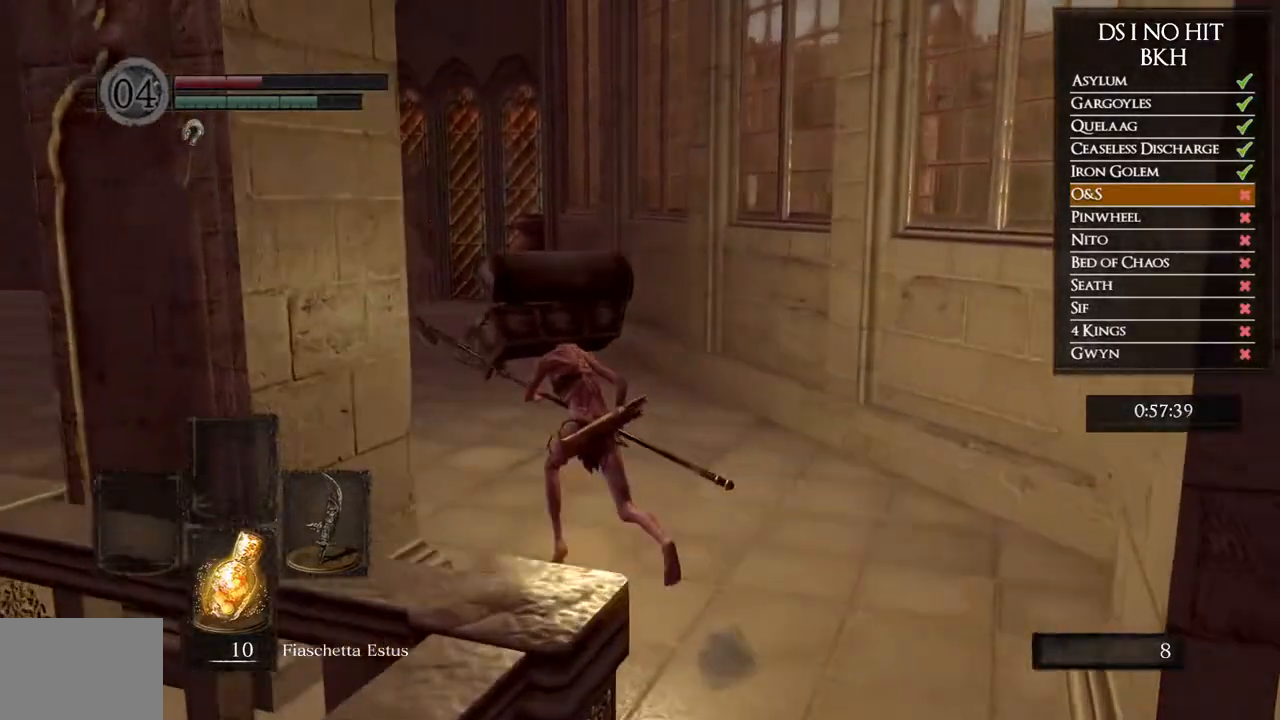
{"buttons": ["B"], "left_stick": "up-left", "right_stick": "center", "events": []}
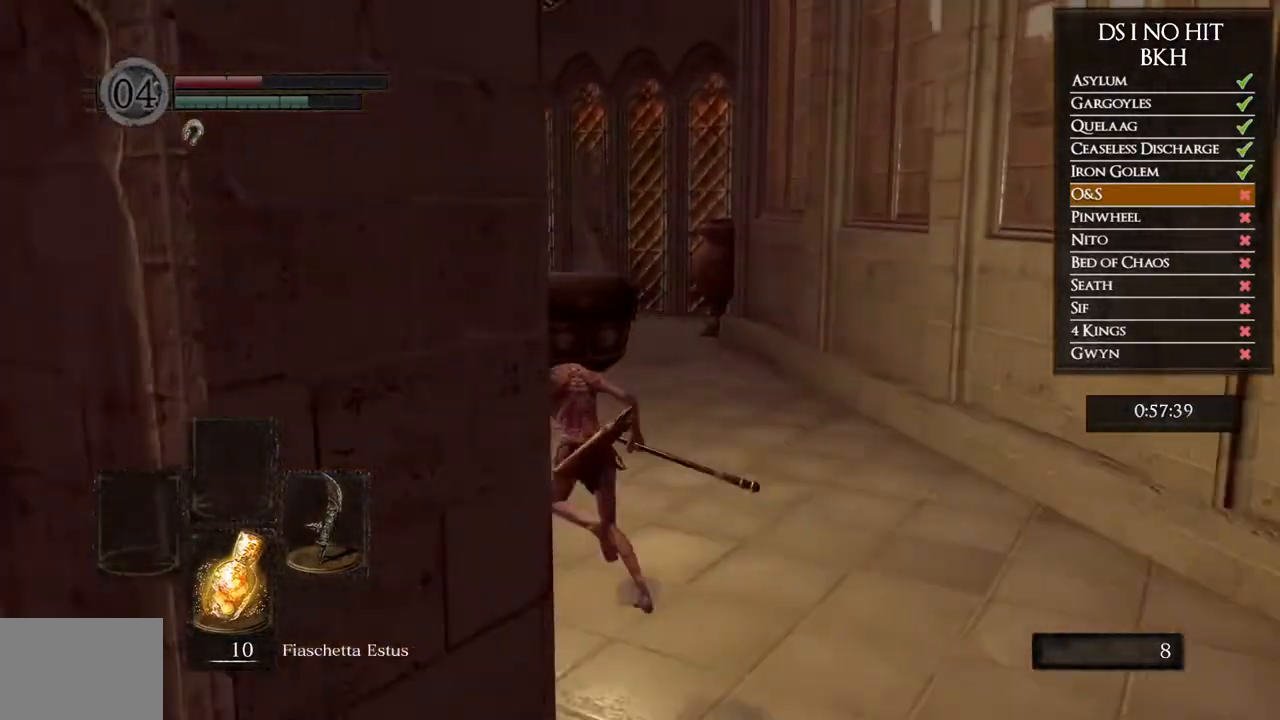
{"buttons": [], "left_stick": "up-left", "right_stick": "center", "events": [[433, "B", "up"]]}
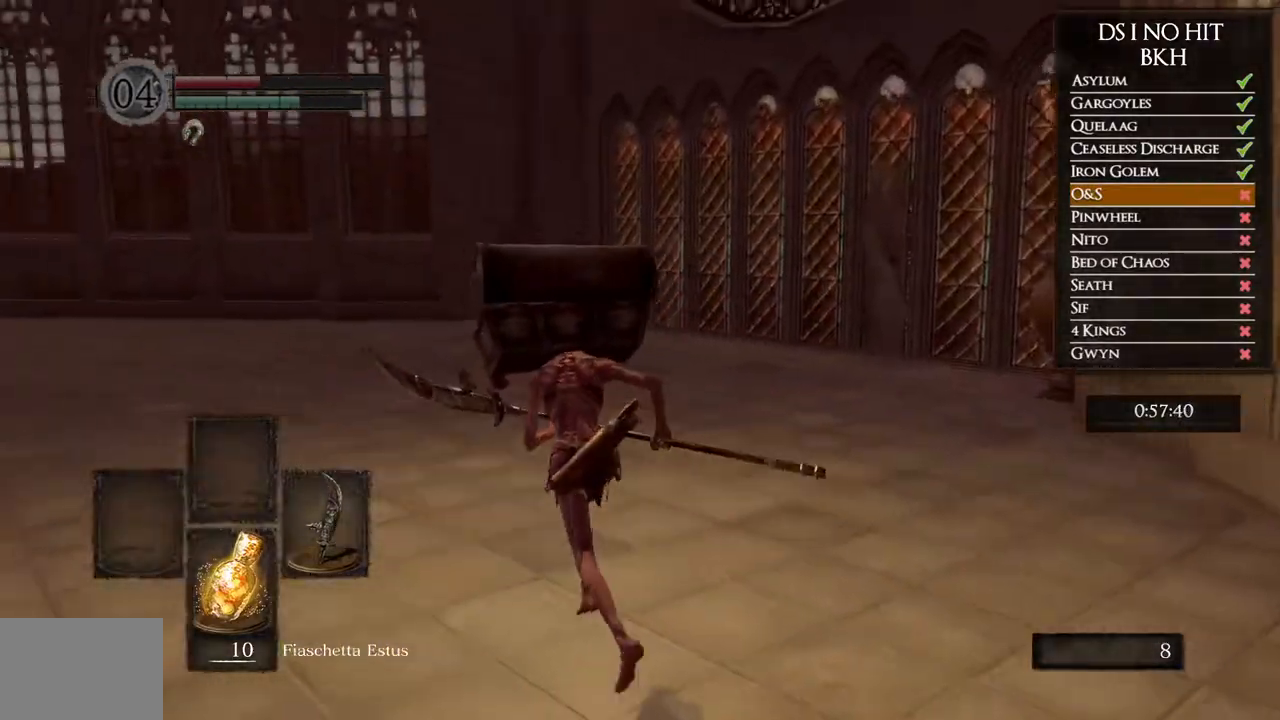
{"buttons": [], "left_stick": "up-left", "right_stick": "center", "events": []}
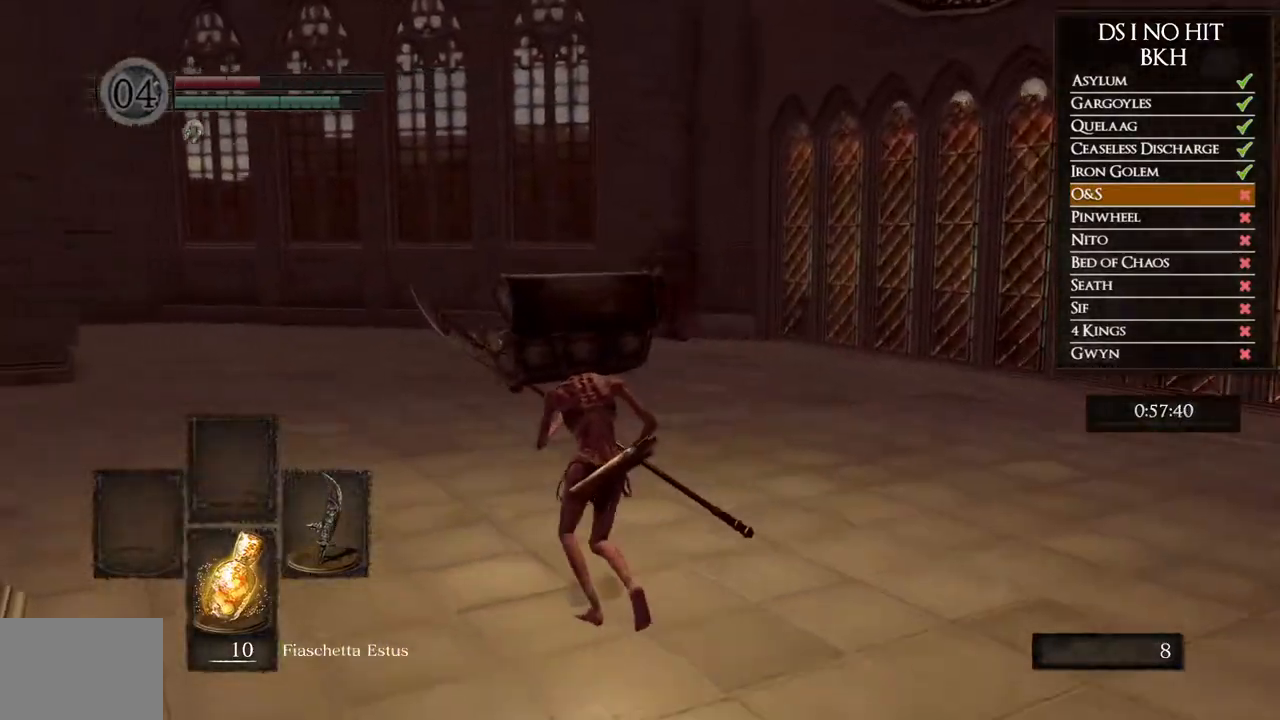
{"buttons": [], "left_stick": "up-left", "right_stick": "center", "events": []}
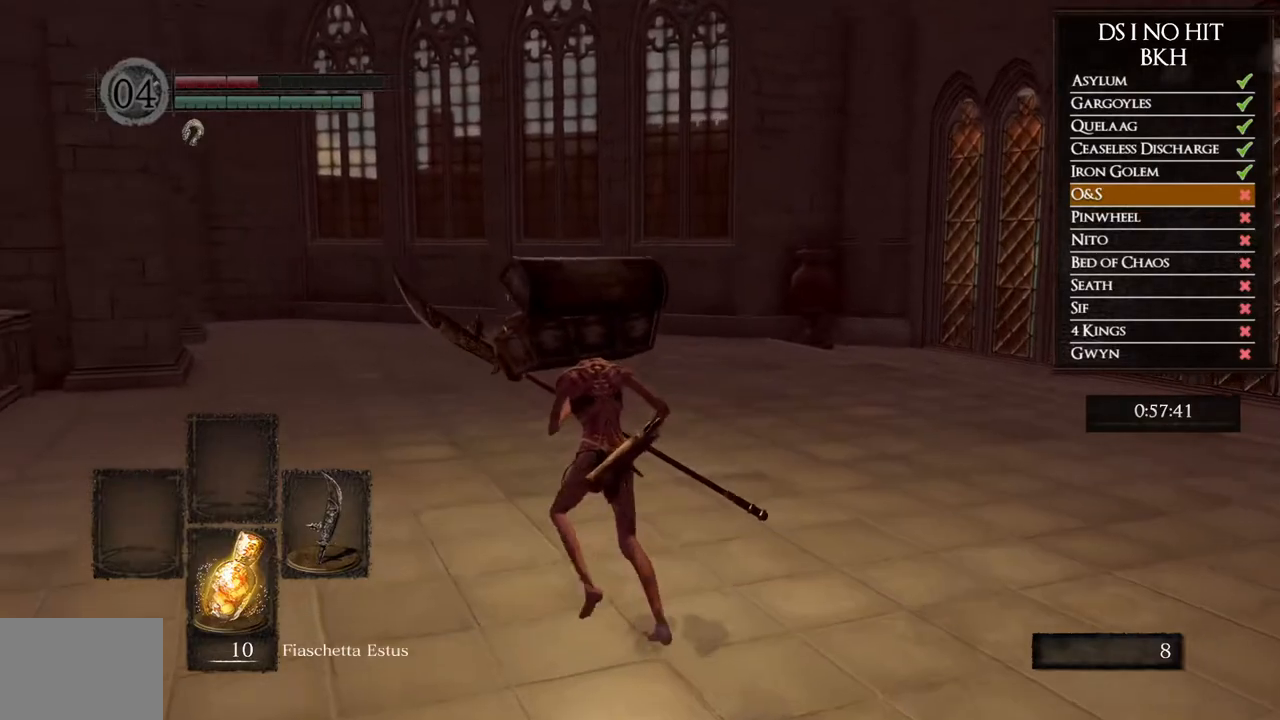
{"buttons": [], "left_stick": "up-left", "right_stick": "center", "events": []}
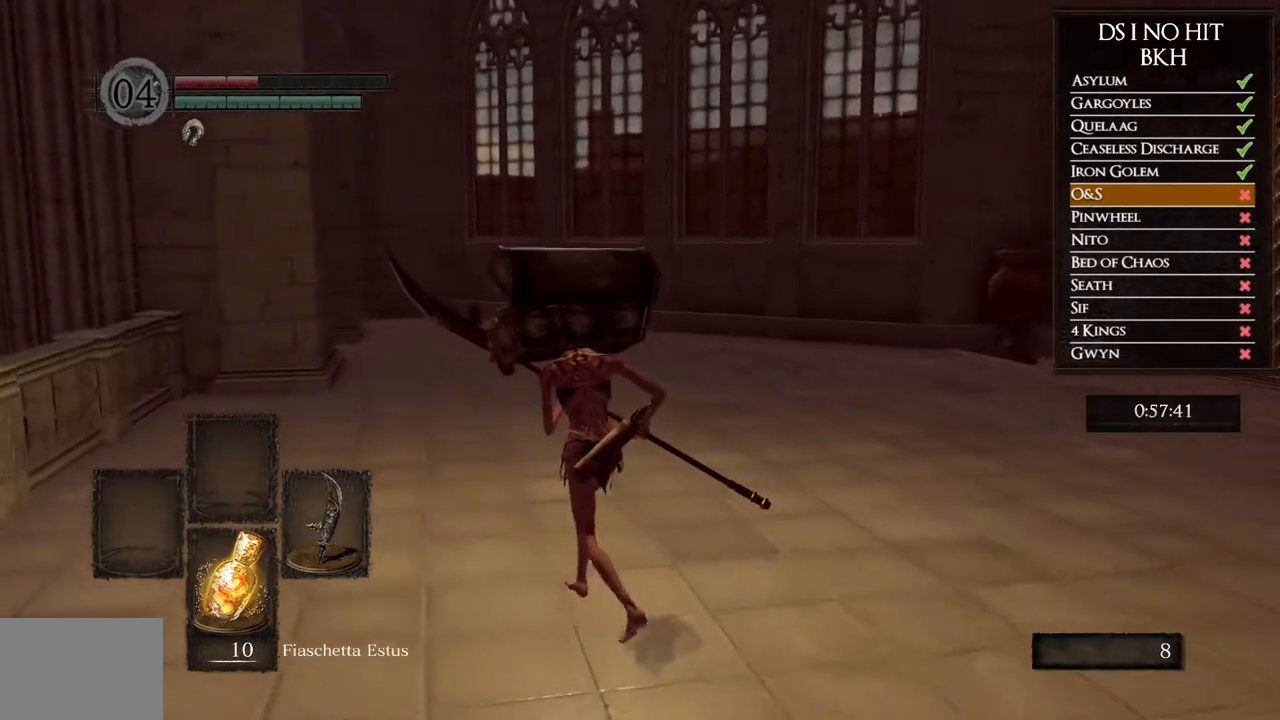
{"buttons": [], "left_stick": "up", "right_stick": "center", "events": [[233, "left_stick", "up"]]}
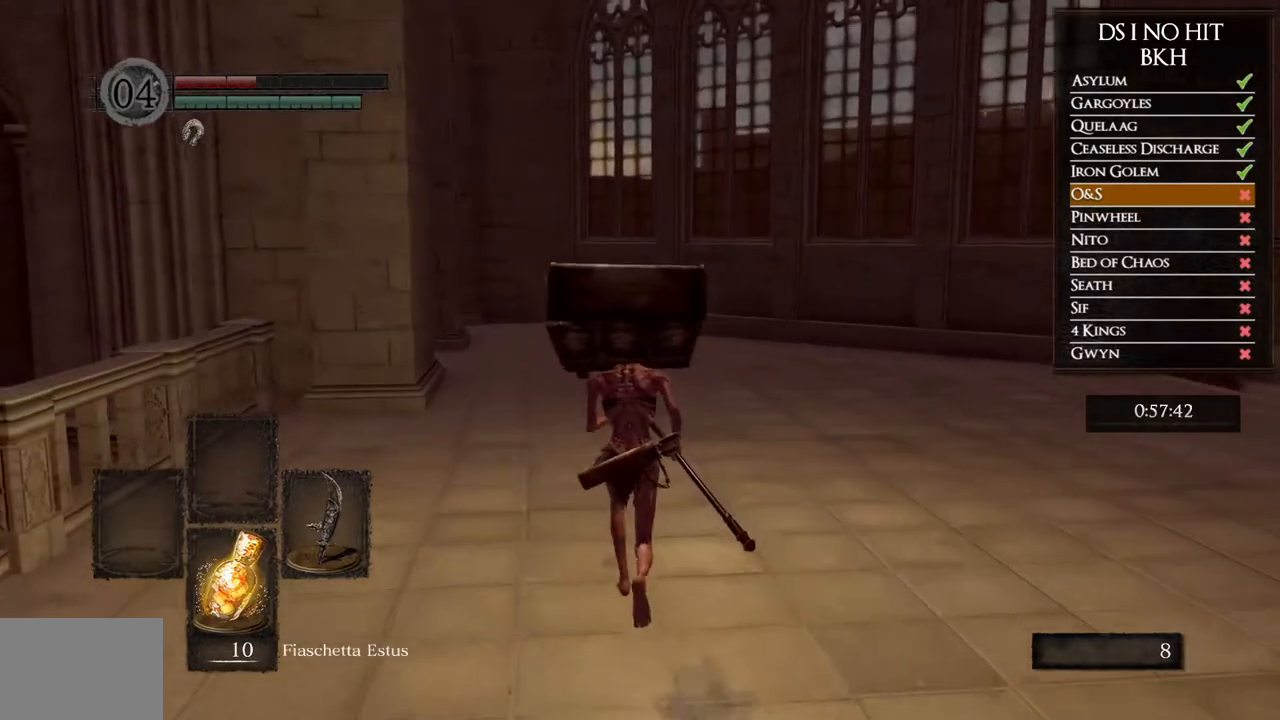
{"buttons": [], "left_stick": "up", "right_stick": "center", "events": []}
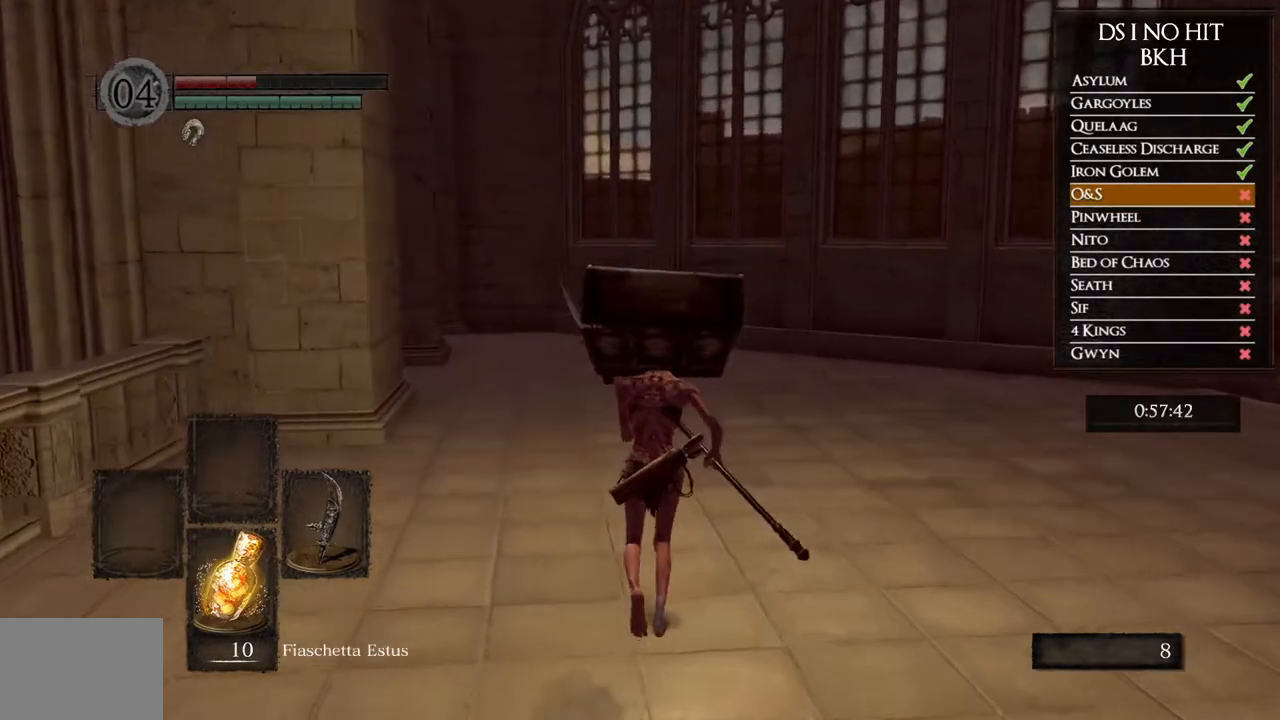
{"buttons": [], "left_stick": "up", "right_stick": "center", "events": []}